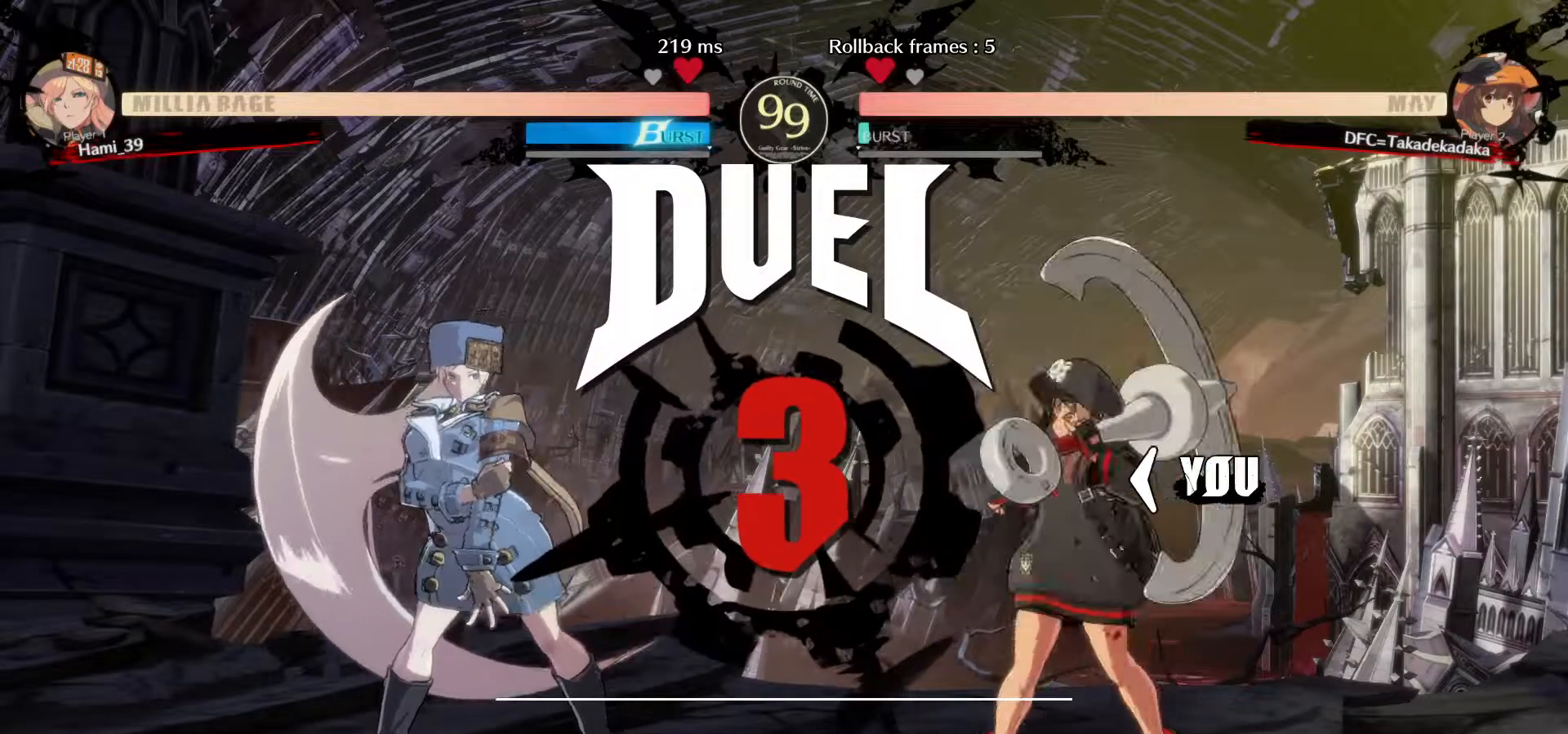
Gameplay with a controller (arcade stick); each line is a JSON object with the inputs held at the frame after it (dt_ms = milliseconds from this image to that frame). "events" lists button and stick changes between this image and that frame as [ms after this image, input, new state], when the widget could be followed in between. Not read: L3 R3.
{"dt_ms": 500, "buttons": [], "left_stick": "down-left", "events": [[417, "left_stick", "down-left"]]}
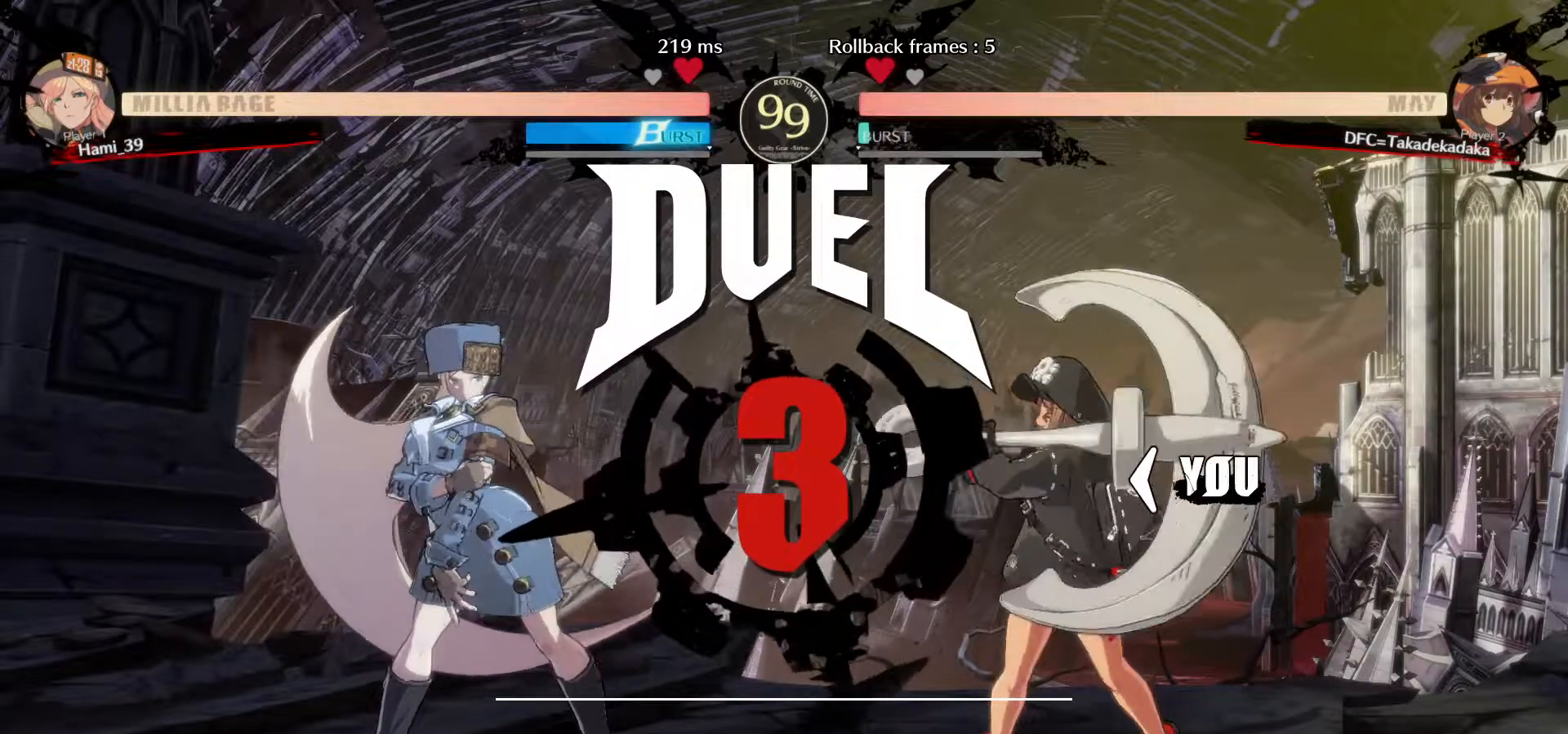
{"dt_ms": 500, "buttons": [], "left_stick": "down-left", "events": []}
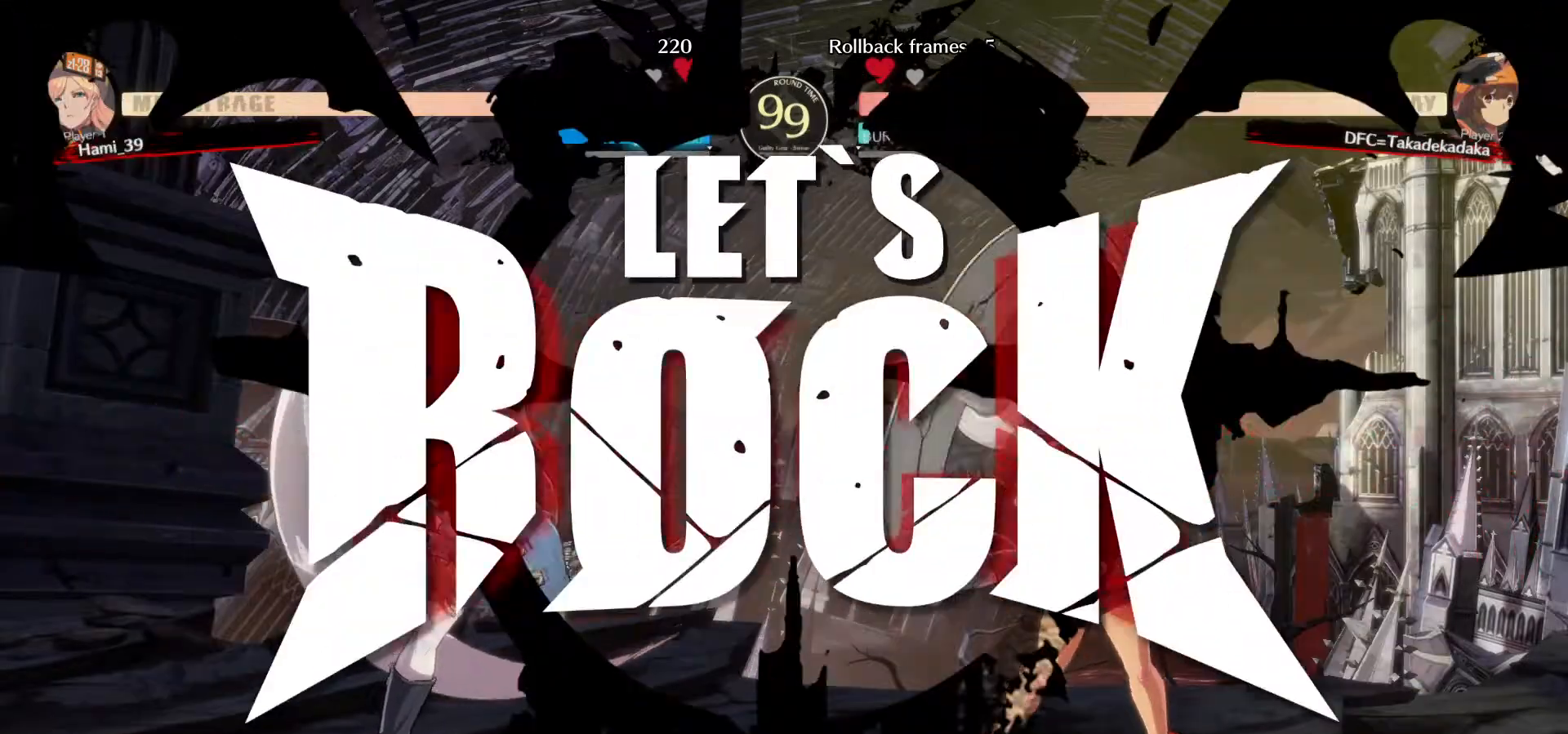
{"dt_ms": 500, "buttons": ["CROSS"], "left_stick": "down-left", "events": [[450, "CROSS", "down"]]}
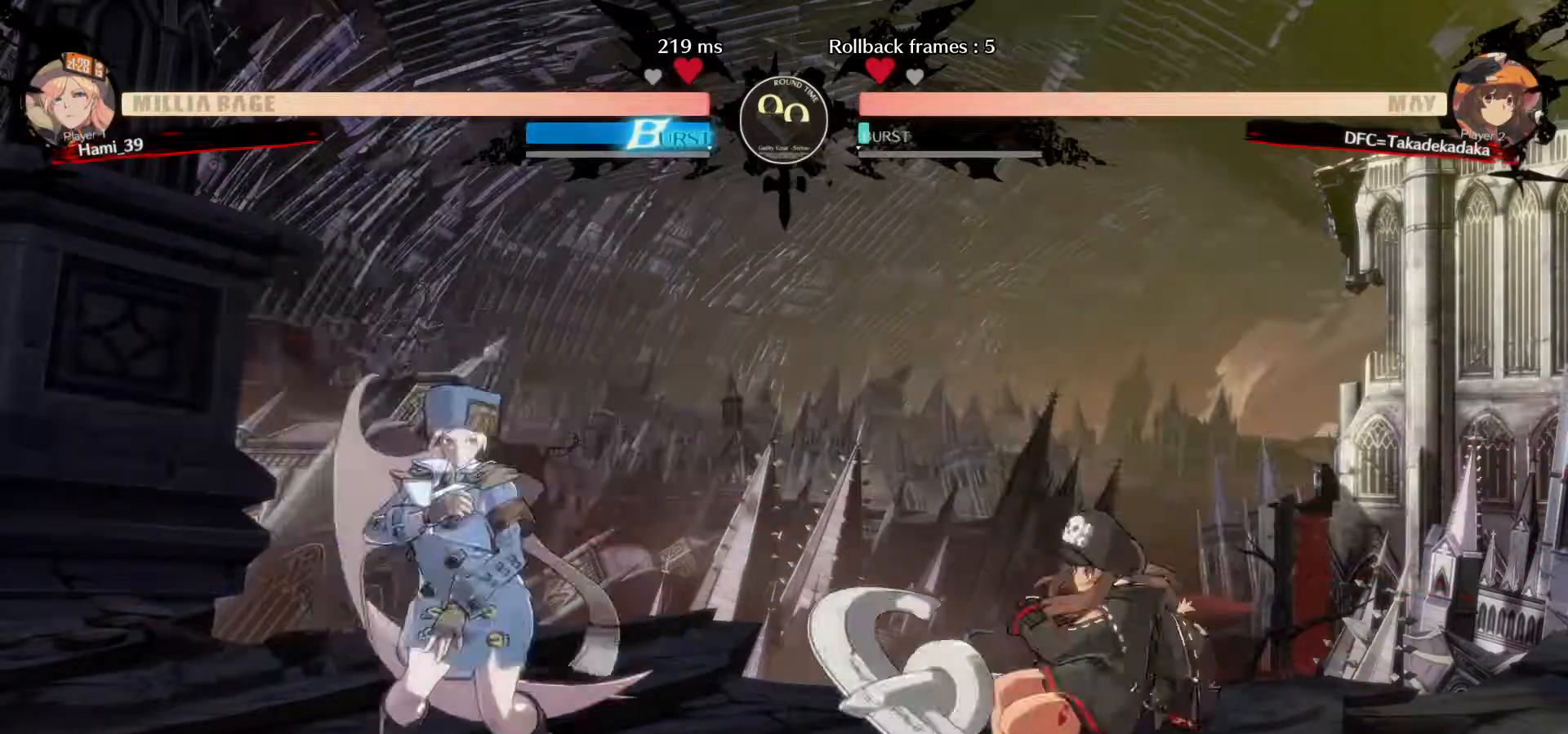
{"dt_ms": 500, "buttons": [], "left_stick": "center", "events": [[83, "CROSS", "up"], [383, "left_stick", "center"]]}
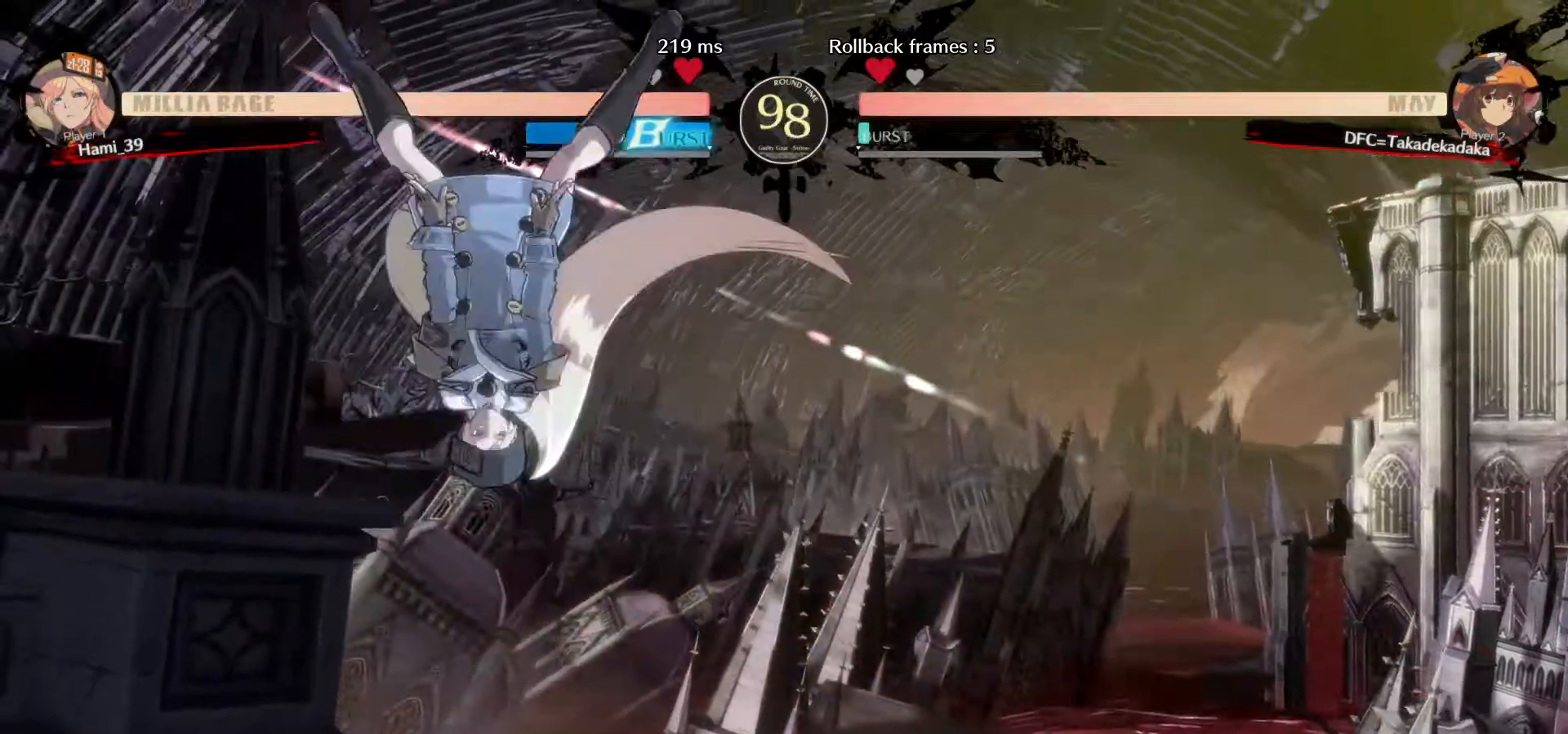
{"dt_ms": 500, "buttons": [], "left_stick": "right", "events": [[67, "left_stick", "right"], [117, "left_stick", "center"], [183, "left_stick", "right"]]}
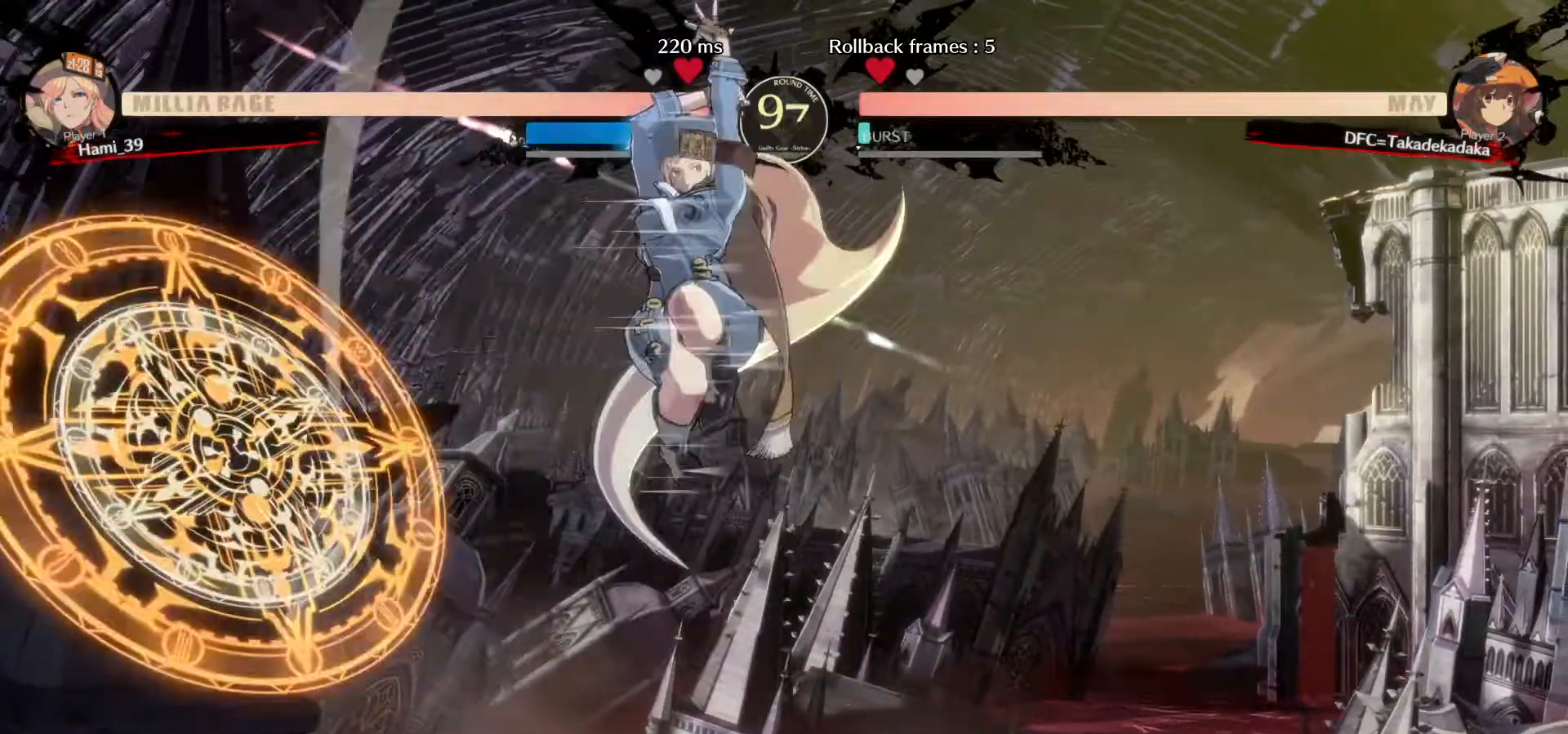
{"dt_ms": 500, "buttons": [], "left_stick": "right", "events": [[233, "CIRCLE", "down"], [283, "CIRCLE", "up"], [367, "CIRCLE", "down"], [400, "CIRCLE", "up"]]}
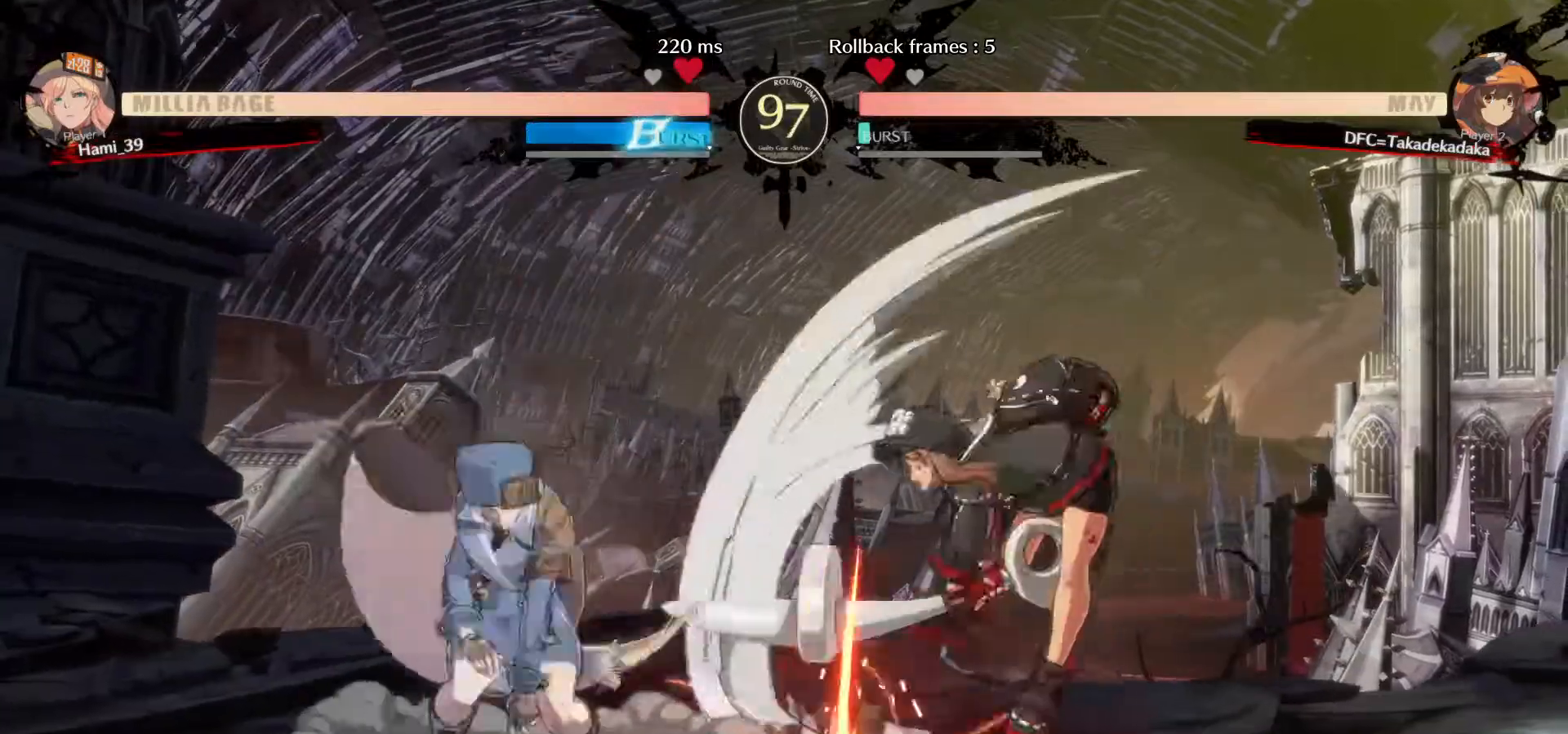
{"dt_ms": 500, "buttons": [], "left_stick": "center"}
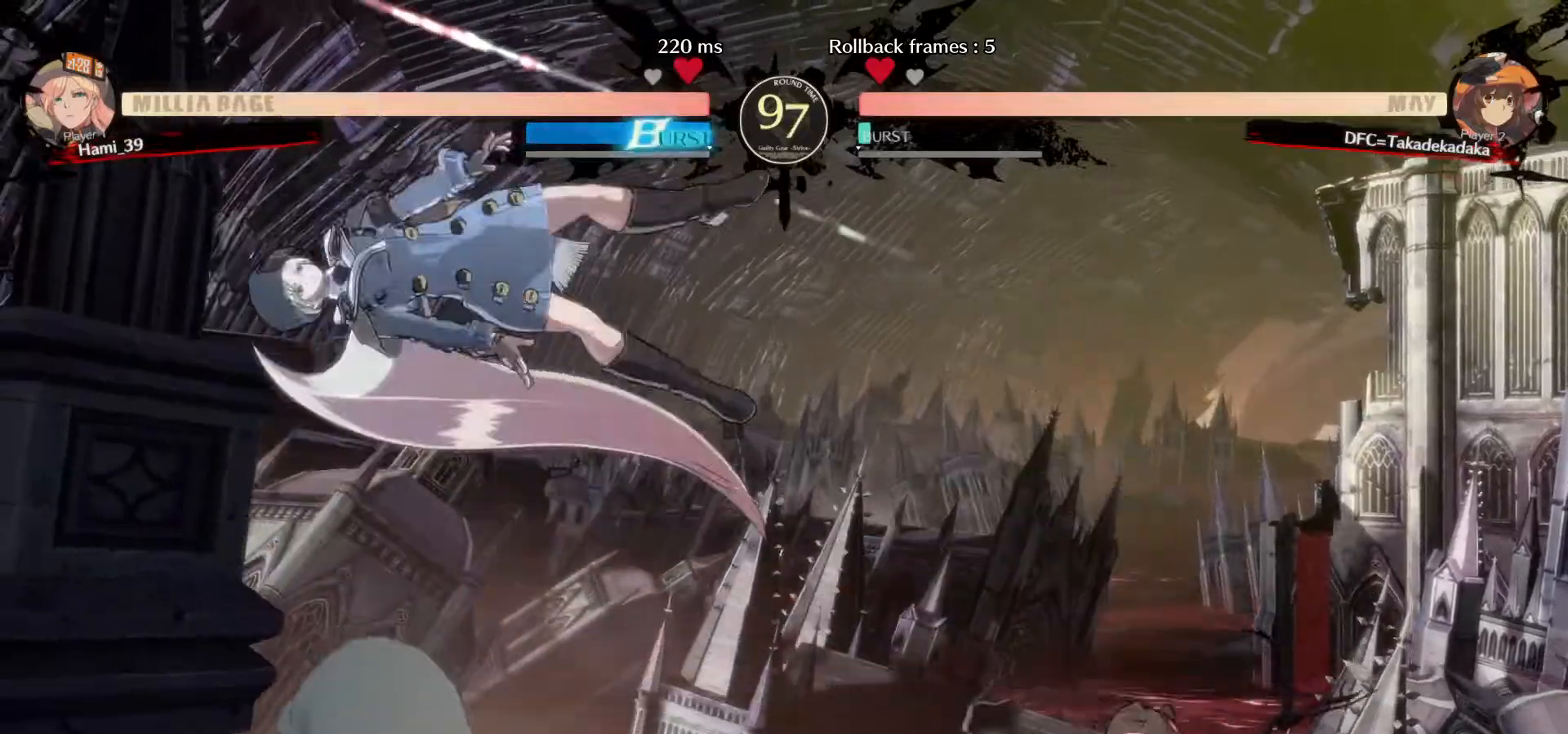
{"dt_ms": 1000, "buttons": [], "left_stick": "center"}
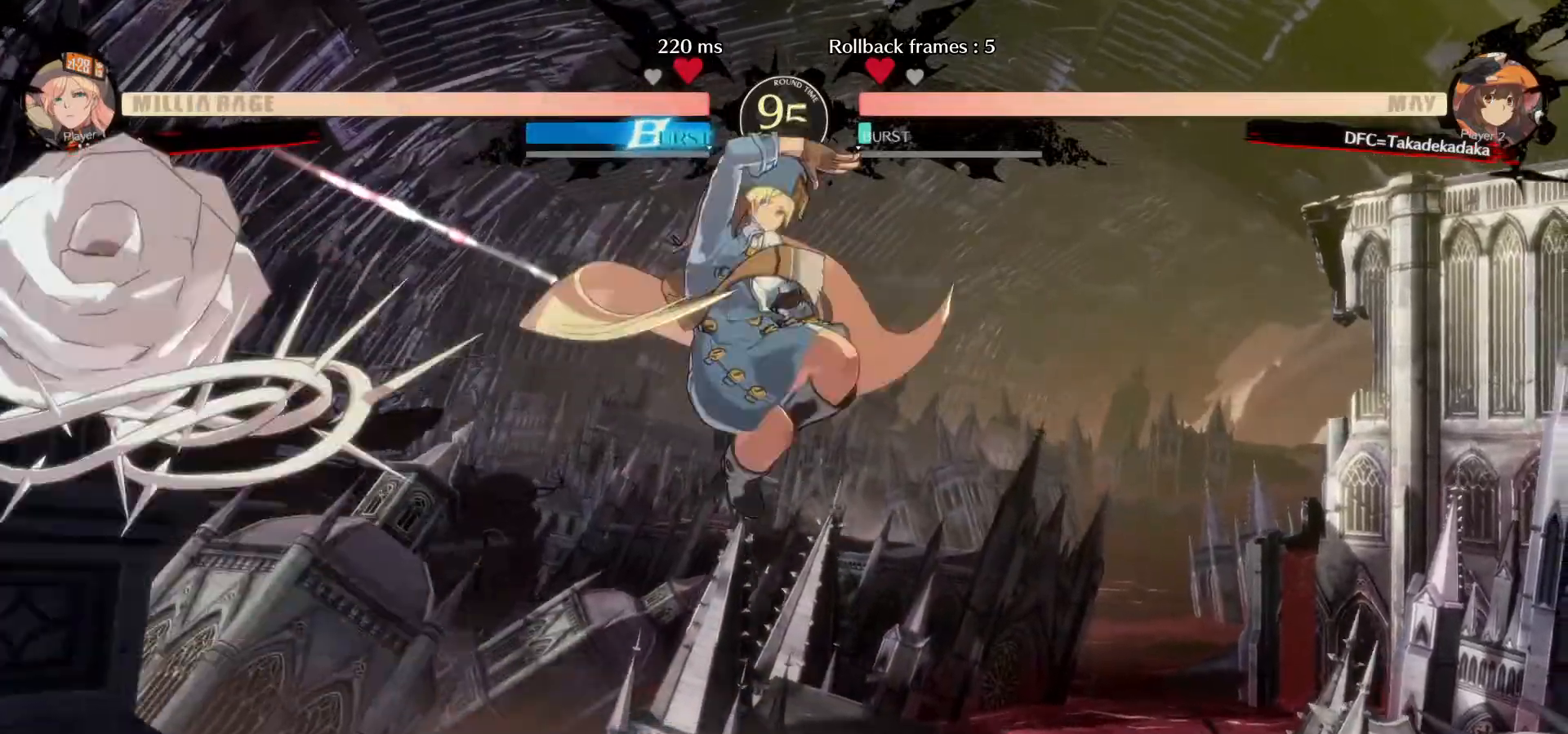
{"dt_ms": 500, "buttons": [], "left_stick": "center", "events": []}
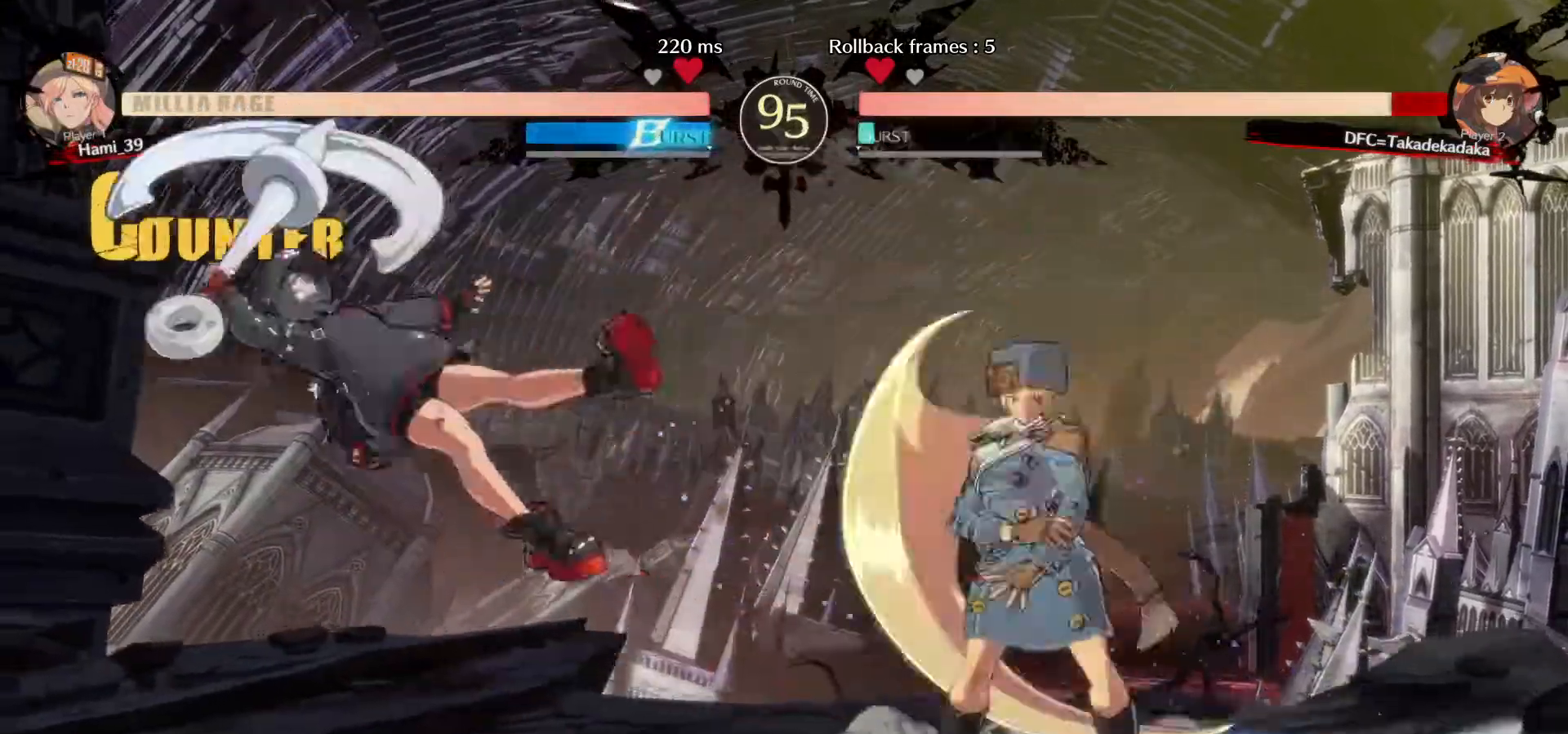
{"dt_ms": 500, "buttons": [], "left_stick": "down-left", "events": [[67, "SQUARE", "down"], [117, "SQUARE", "up"], [117, "left_stick", "down-left"], [283, "SQUARE", "down"], [317, "SQUARE", "up"], [400, "SQUARE", "down"], [450, "SQUARE", "up"]]}
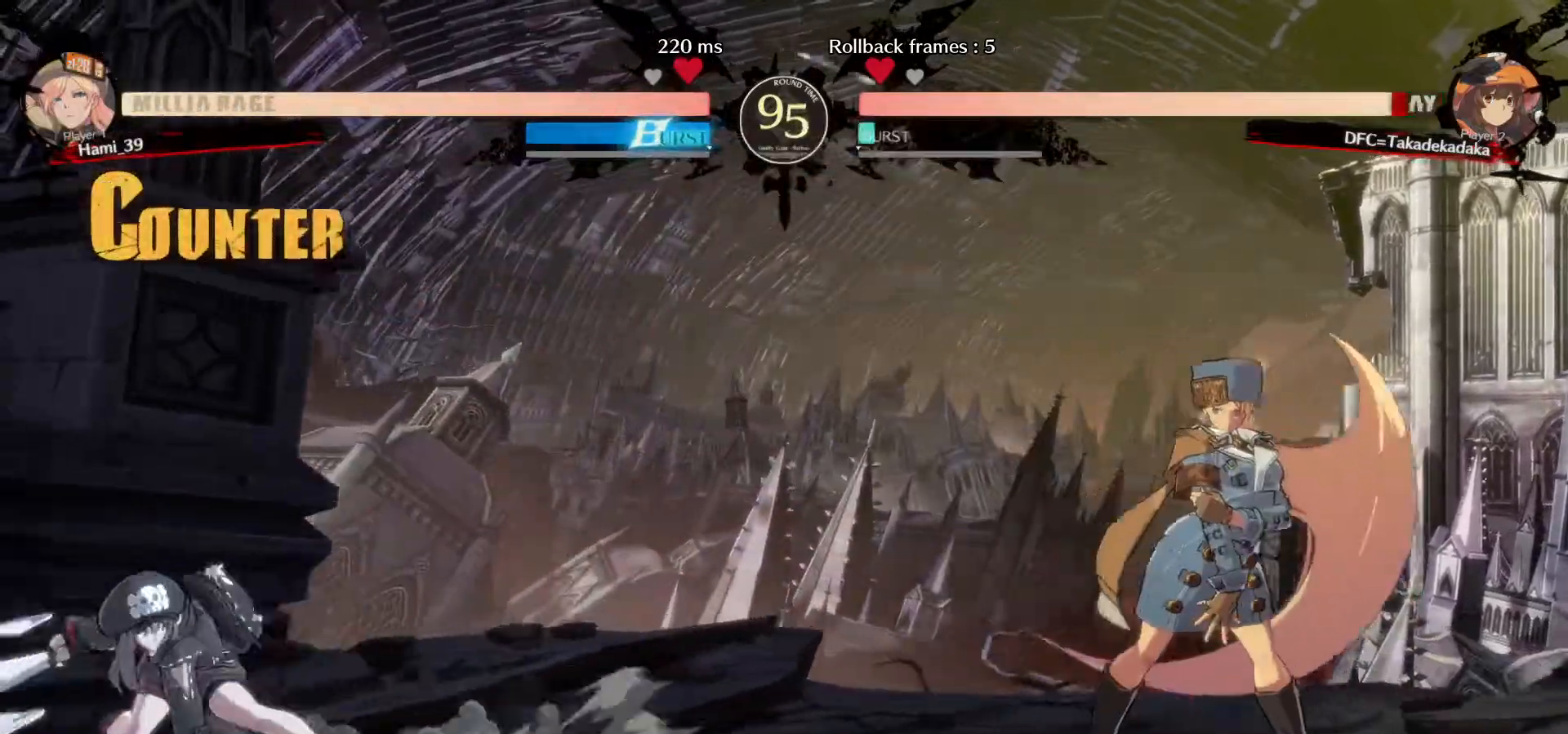
{"dt_ms": 500, "buttons": [], "left_stick": "right", "events": [[117, "left_stick", "center"], [267, "left_stick", "right"], [317, "left_stick", "center"], [350, "SQUARE", "down"], [367, "left_stick", "right"], [417, "SQUARE", "up"]]}
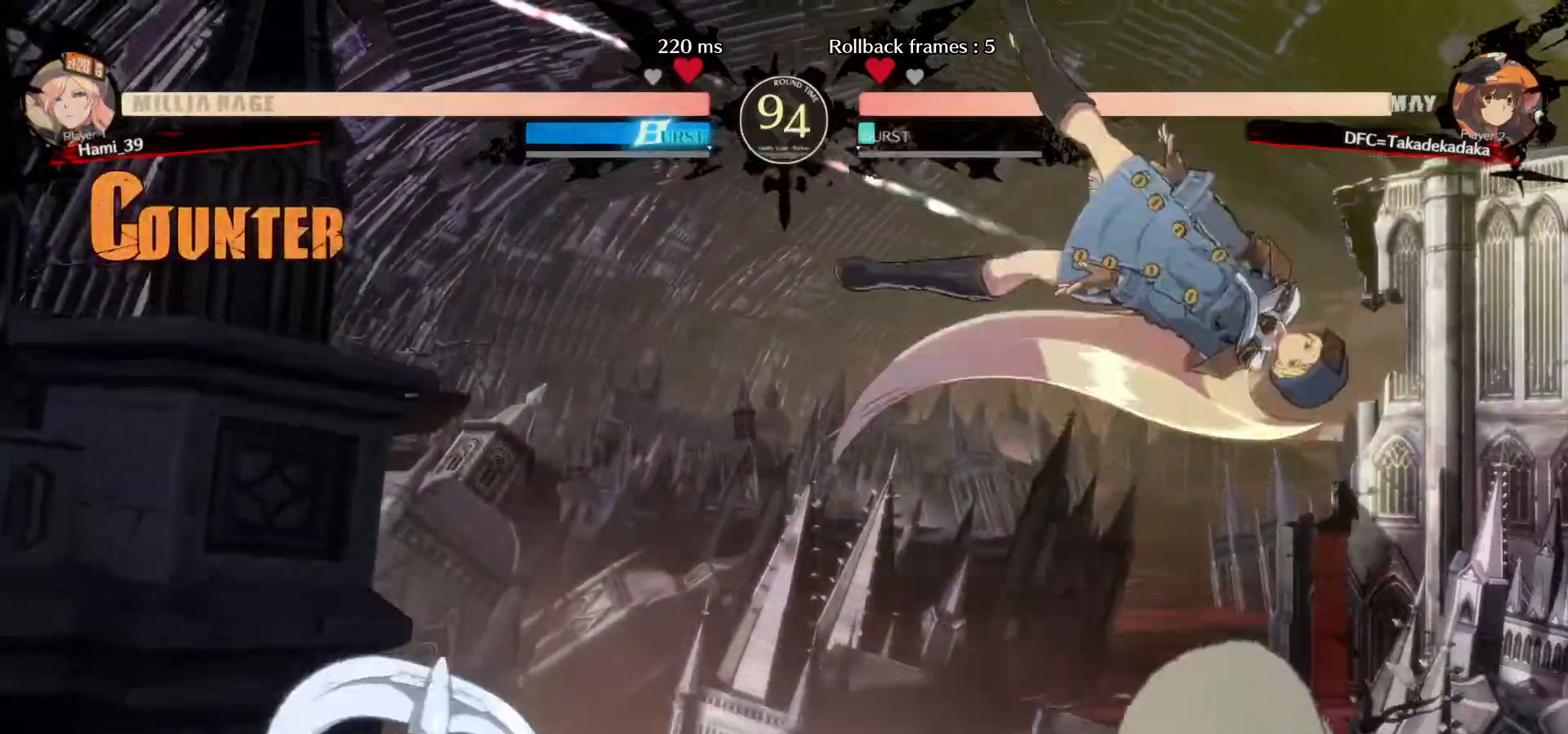
{"dt_ms": 500, "buttons": [], "left_stick": "center"}
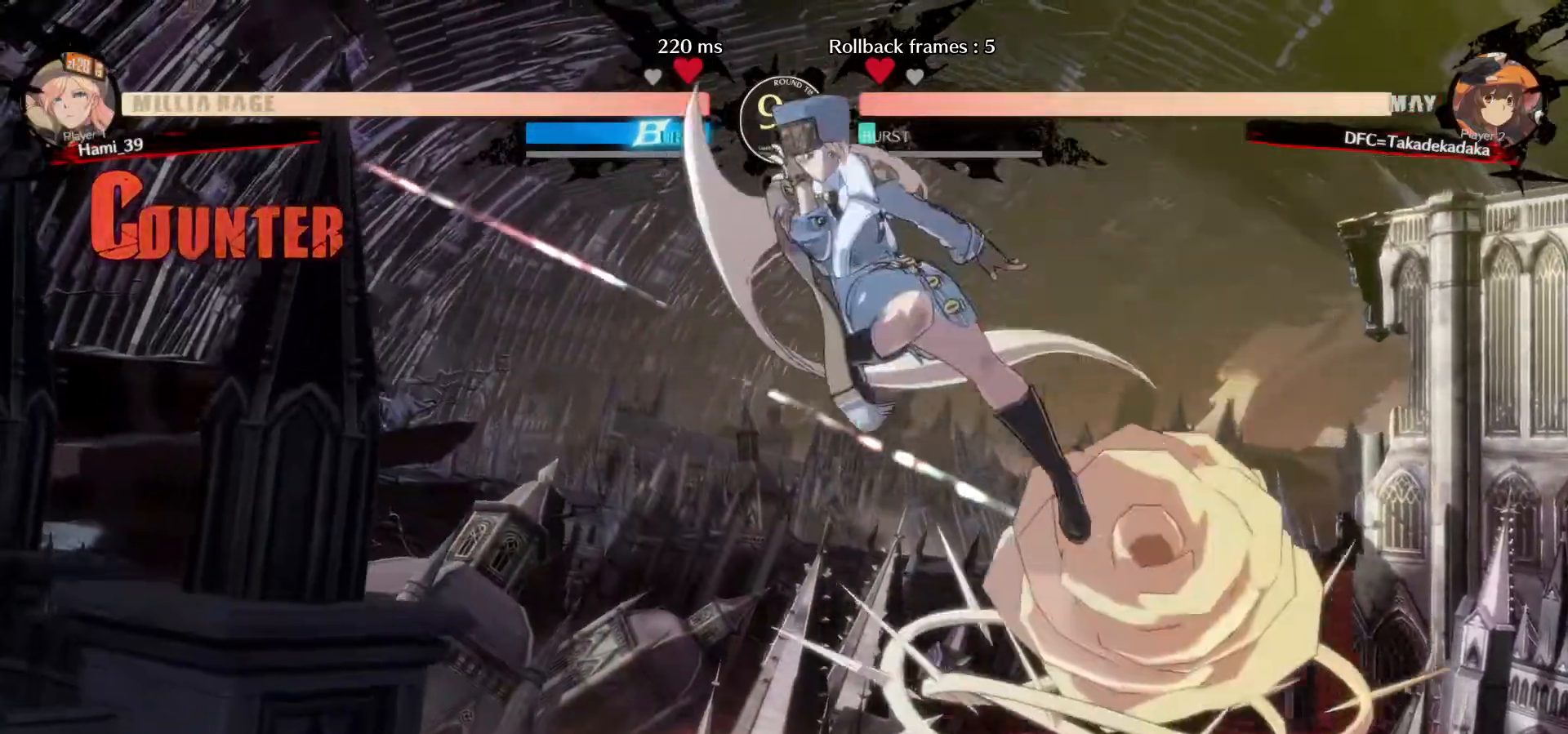
{"dt_ms": 500, "buttons": [], "left_stick": "right", "events": [[17, "left_stick", "right"], [50, "SQUARE", "down"], [100, "SQUARE", "up"], [183, "SQUARE", "down"], [217, "SQUARE", "up"], [417, "SQUARE", "down"], [467, "SQUARE", "up"]]}
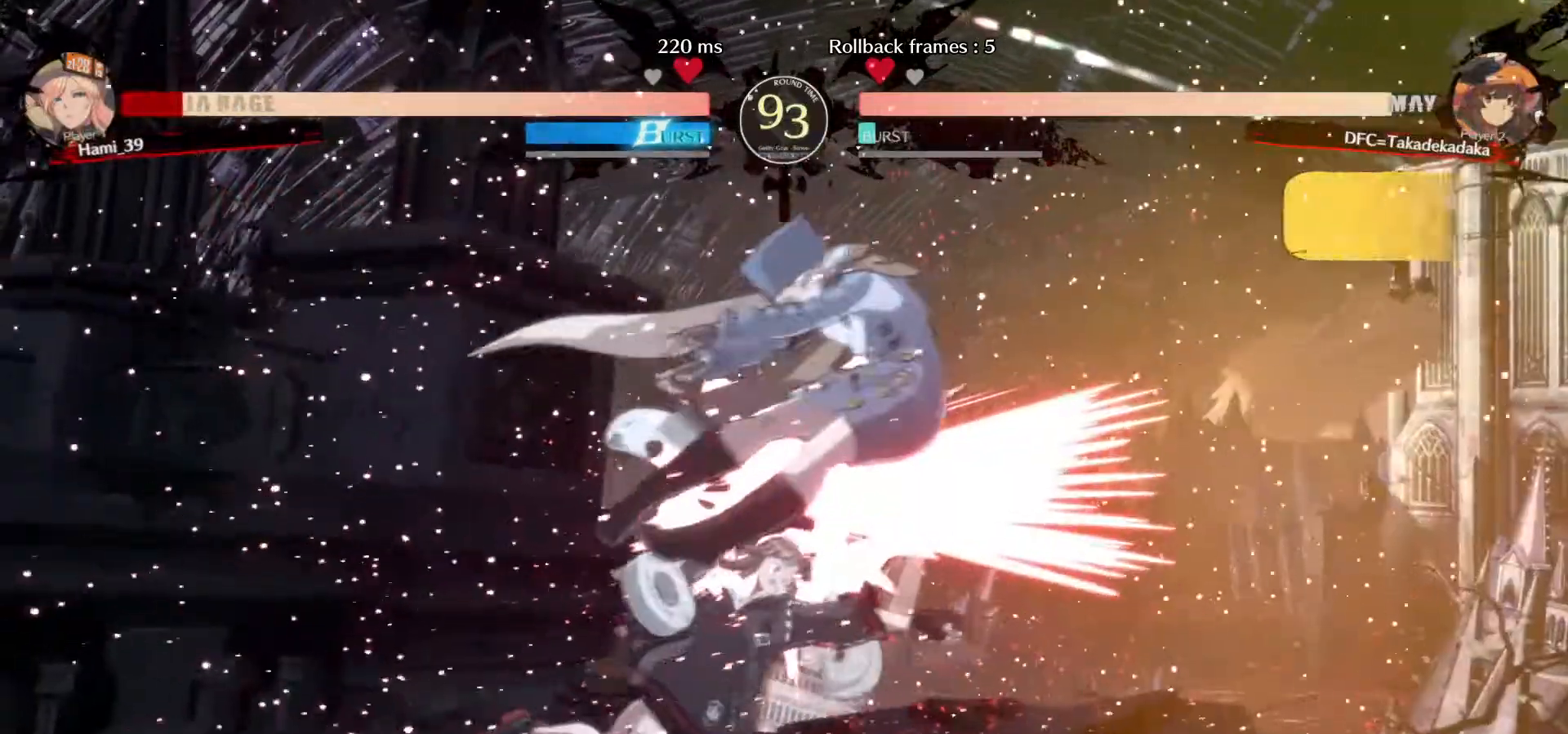
{"dt_ms": 500, "buttons": [], "left_stick": "center", "events": [[33, "SQUARE", "down"], [67, "SQUARE", "up"], [350, "left_stick", "center"]]}
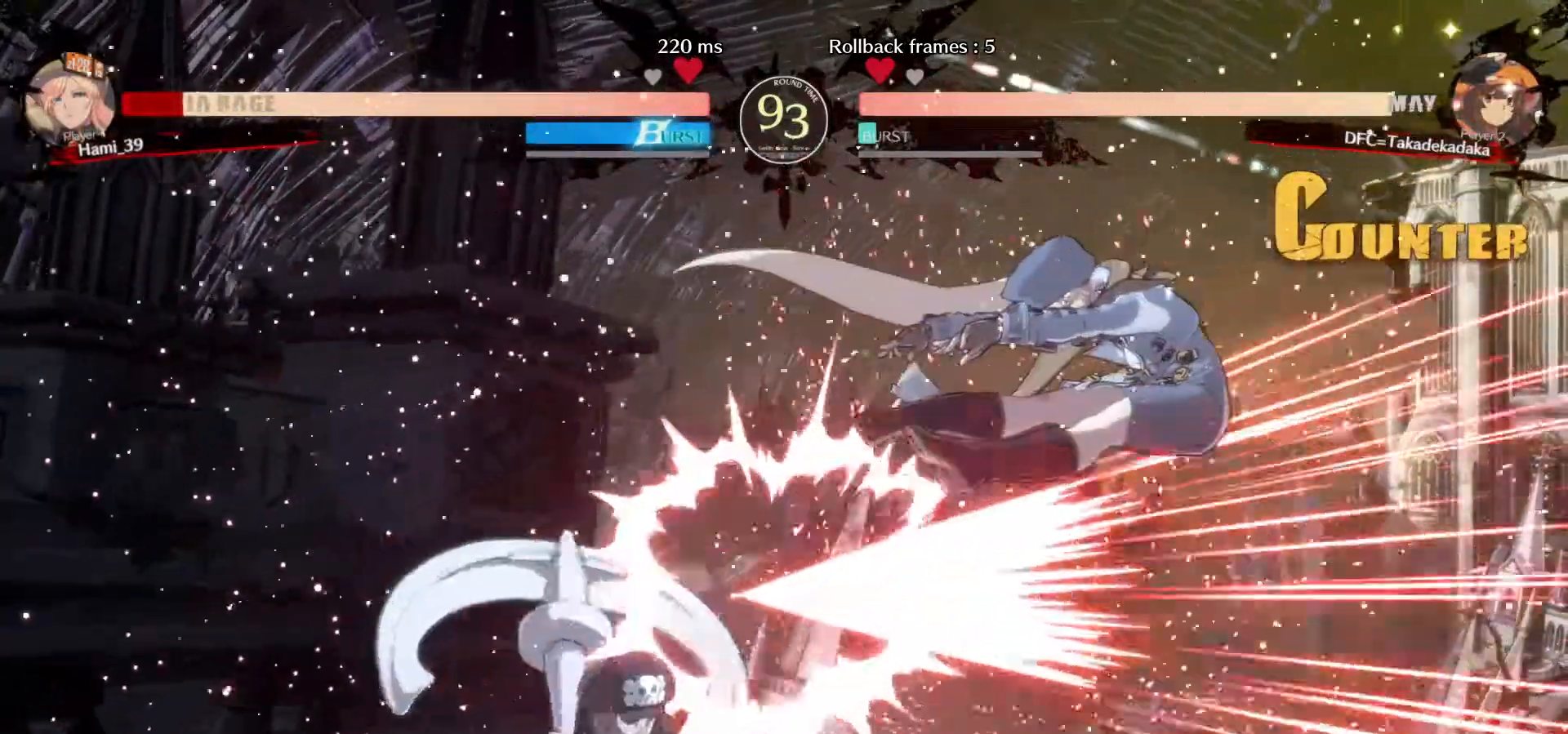
{"dt_ms": 500, "buttons": [], "left_stick": "up-right", "events": [[17, "left_stick", "right"], [83, "left_stick", "center"], [133, "left_stick", "right"], [433, "left_stick", "up-right"]]}
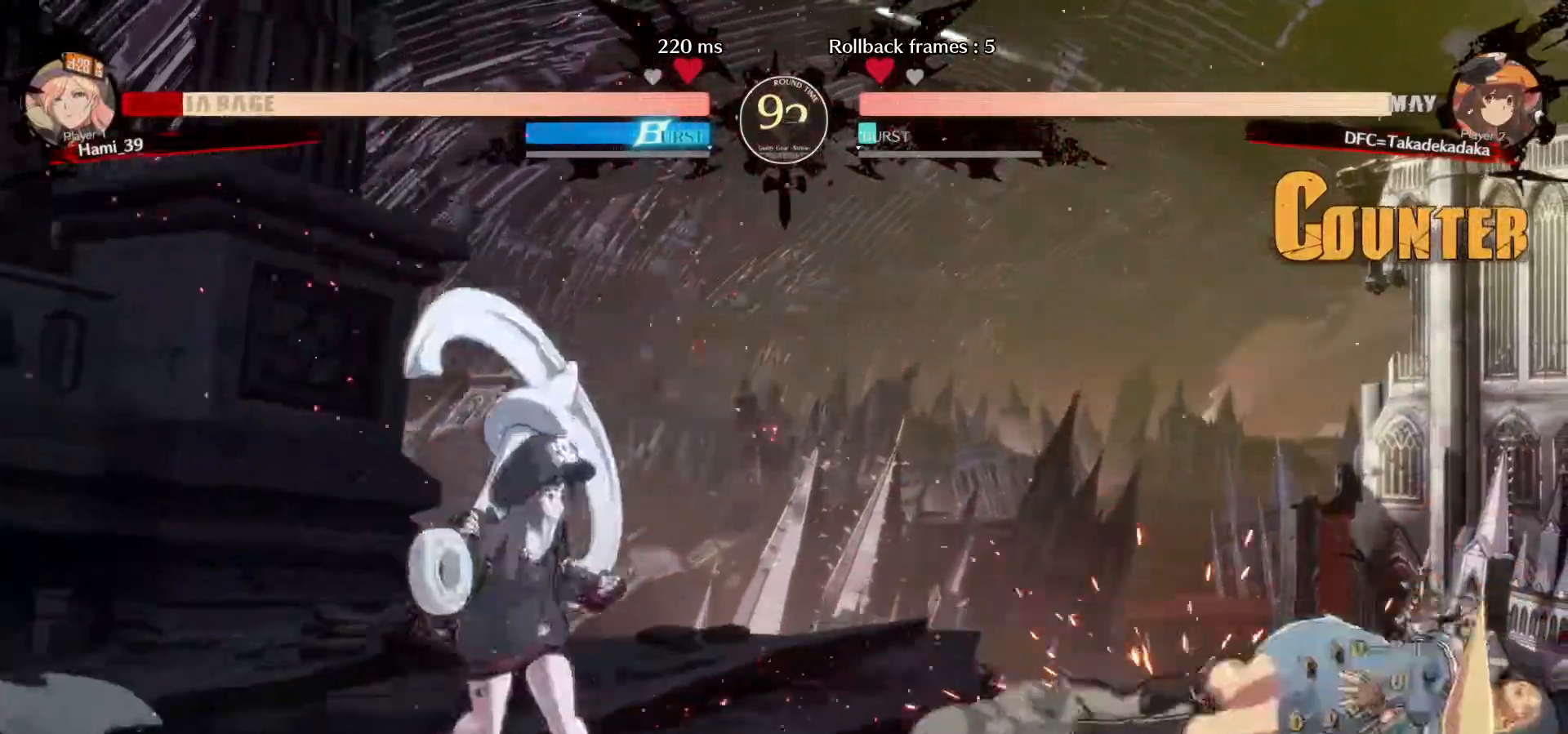
{"dt_ms": 500, "buttons": [], "left_stick": "right", "events": [[150, "left_stick", "center"], [483, "left_stick", "right"]]}
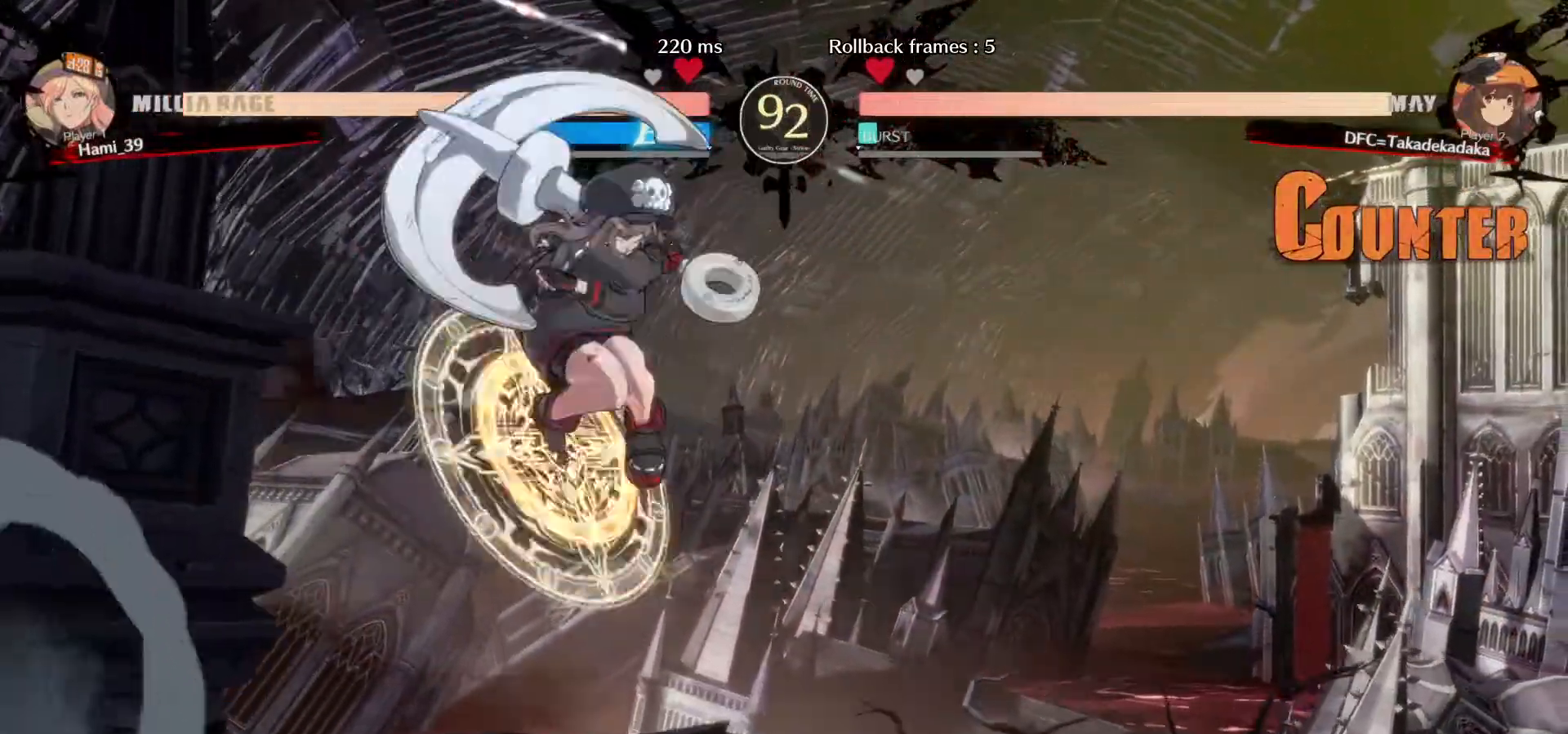
{"dt_ms": 500, "buttons": ["CIRCLE"], "left_stick": "down-left", "events": [[50, "left_stick", "center"], [117, "left_stick", "down-left"], [133, "CIRCLE", "down"]]}
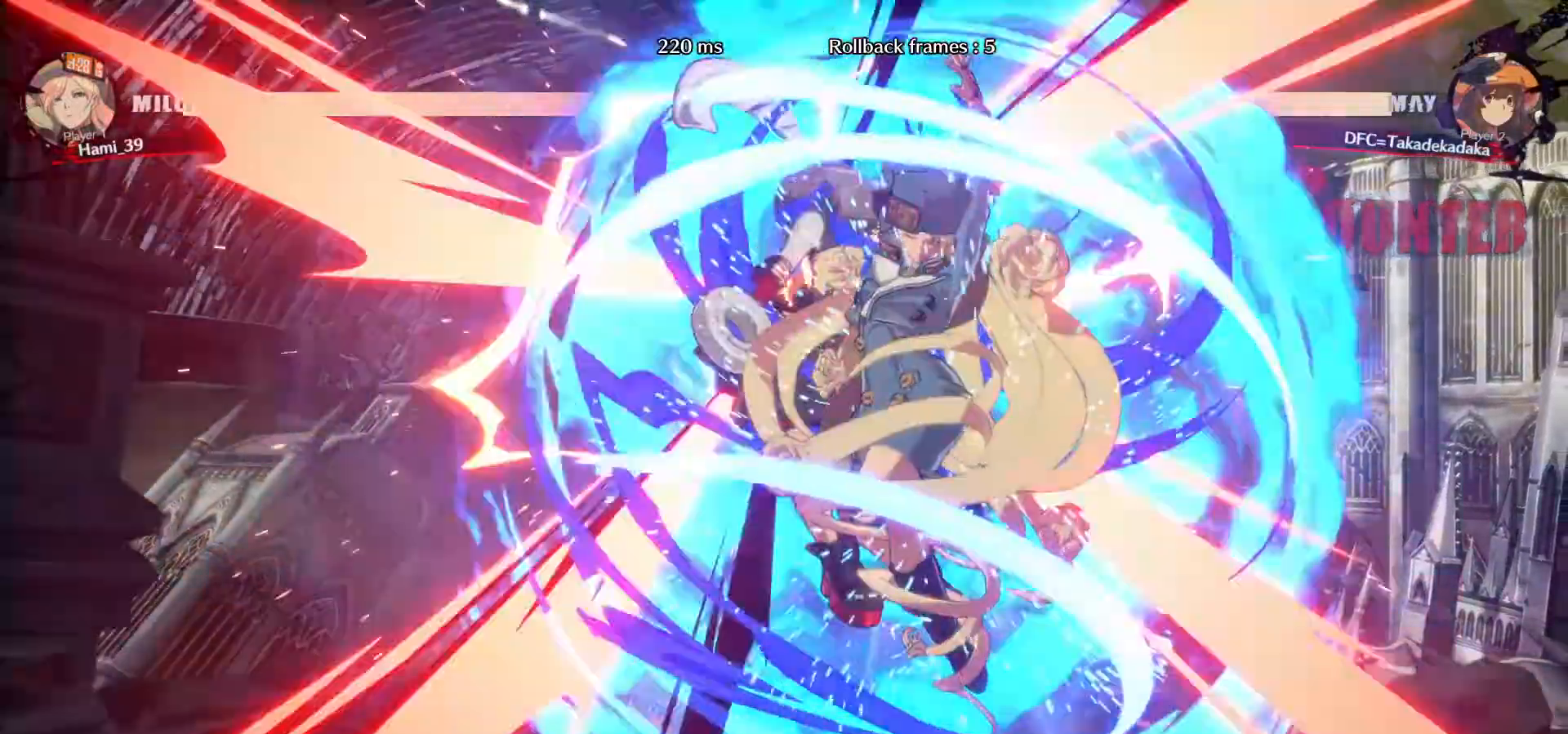
{"dt_ms": 500, "buttons": [], "left_stick": "down-left"}
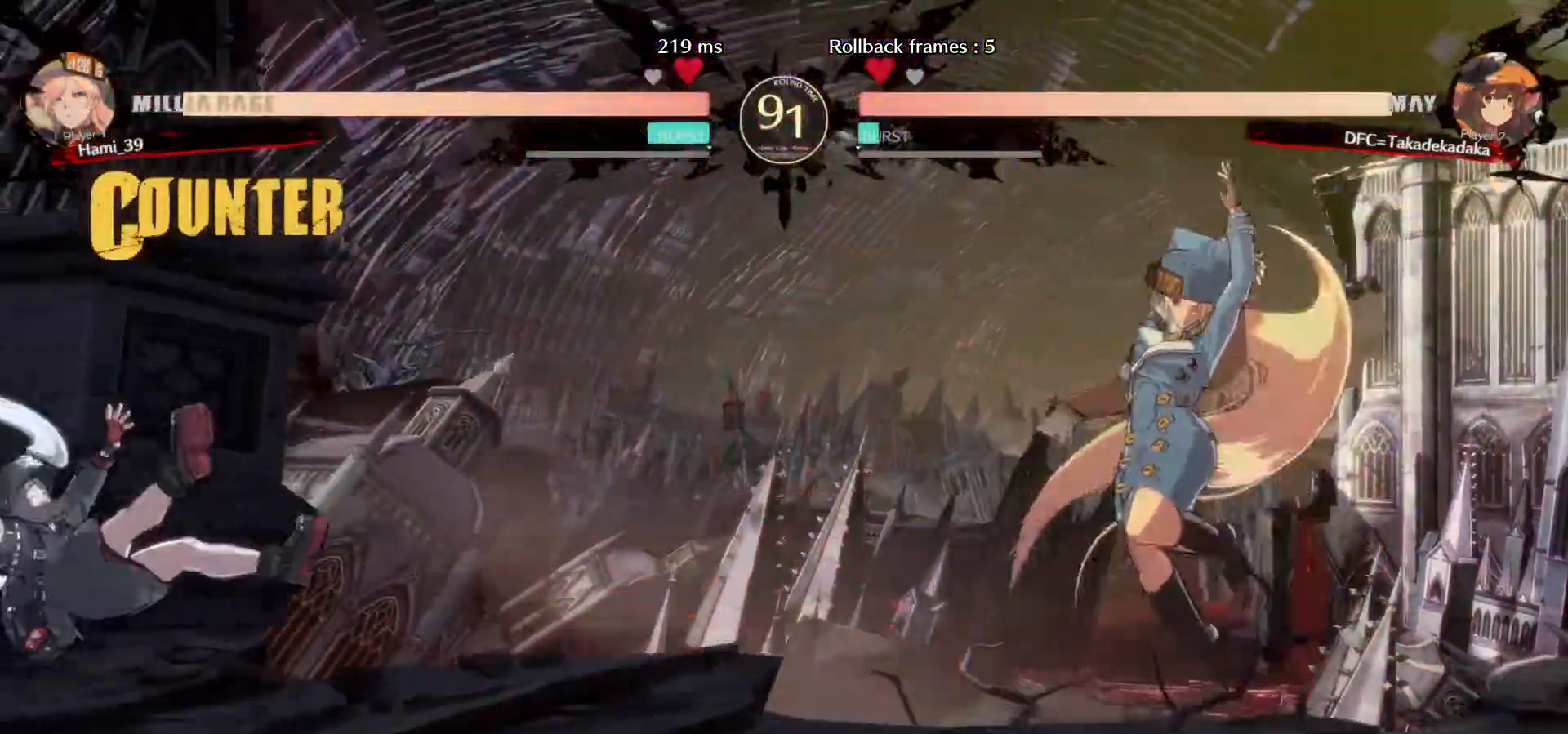
{"dt_ms": 500, "buttons": [], "left_stick": "center", "events": [[50, "SQUARE", "down"], [100, "SQUARE", "up"], [167, "SQUARE", "down"], [233, "SQUARE", "up"], [367, "left_stick", "center"]]}
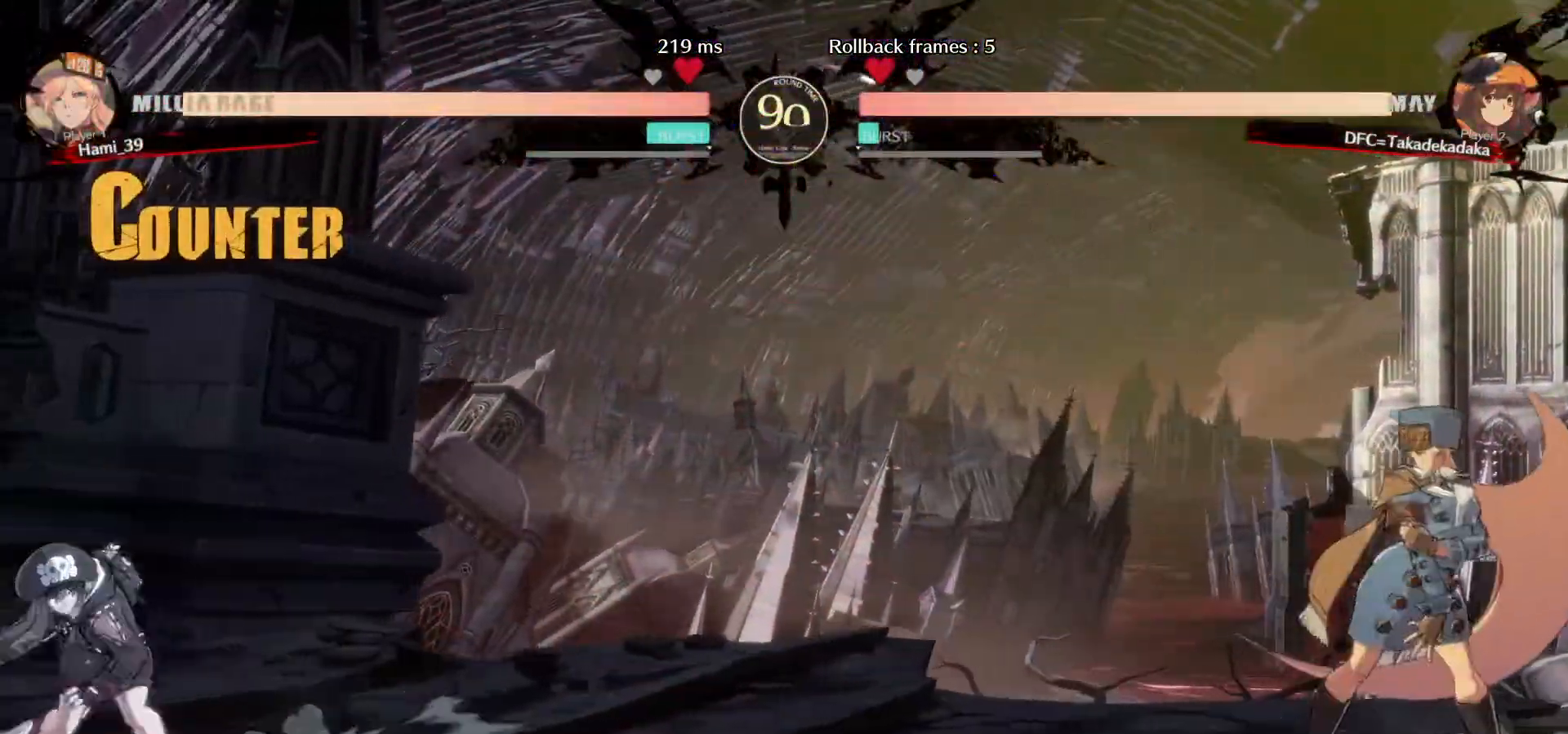
{"dt_ms": 500, "buttons": [], "left_stick": "right", "events": [[100, "left_stick", "right"], [150, "left_stick", "center"], [217, "left_stick", "right"]]}
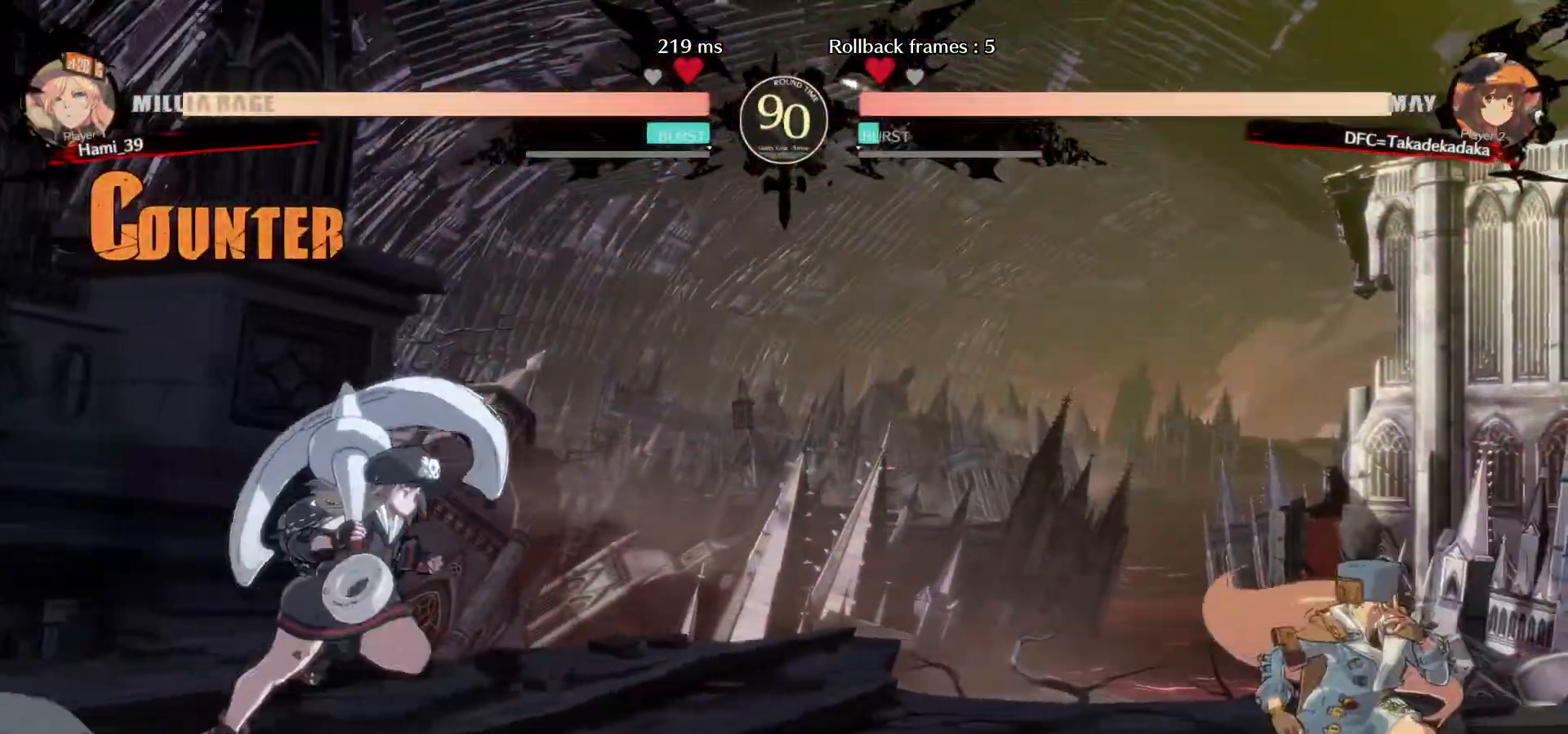
{"dt_ms": 1000, "buttons": [], "left_stick": "right"}
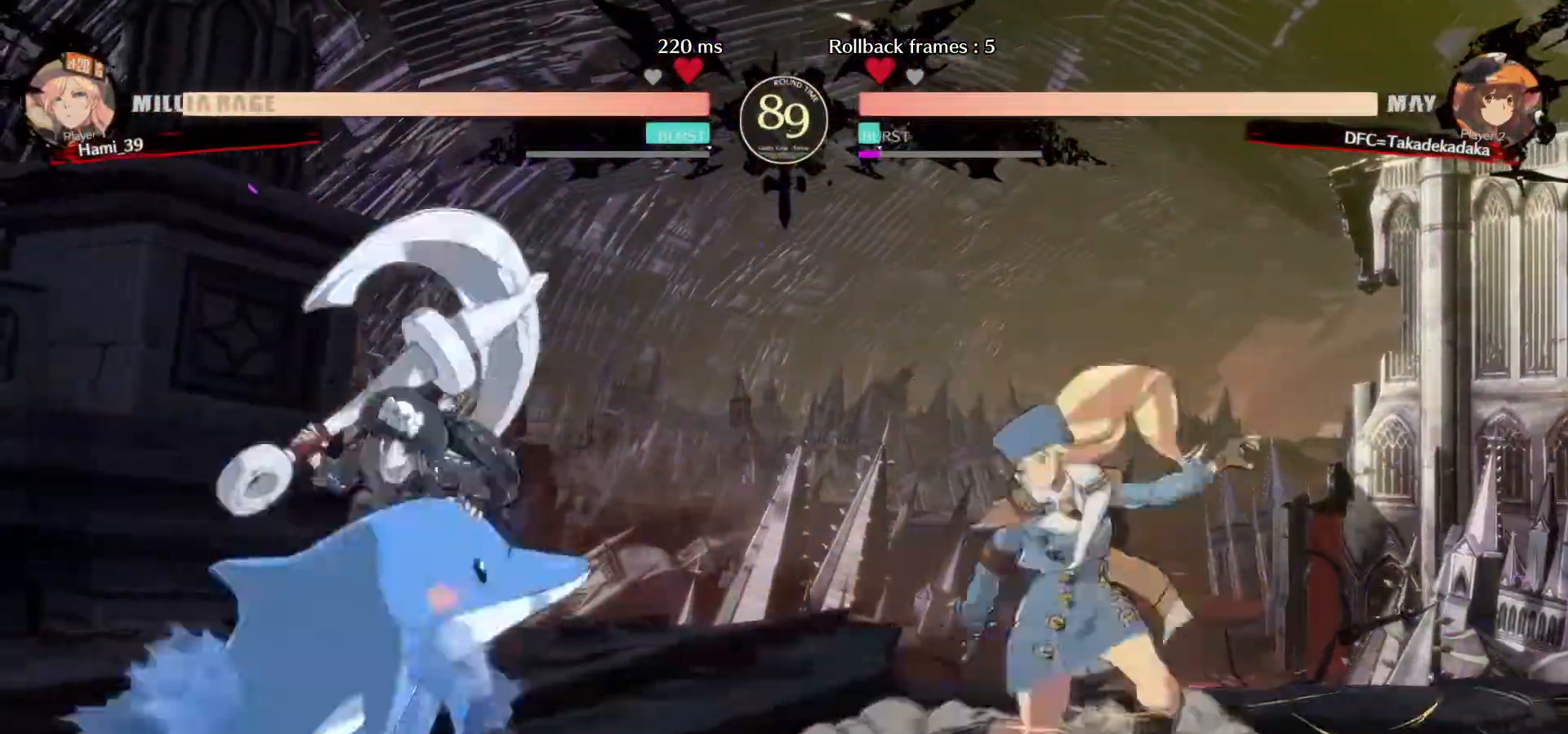
{"dt_ms": 500, "buttons": [], "left_stick": "center", "events": [[17, "left_stick", "center"], [67, "TRIANGLE", "down"], [150, "TRIANGLE", "up"]]}
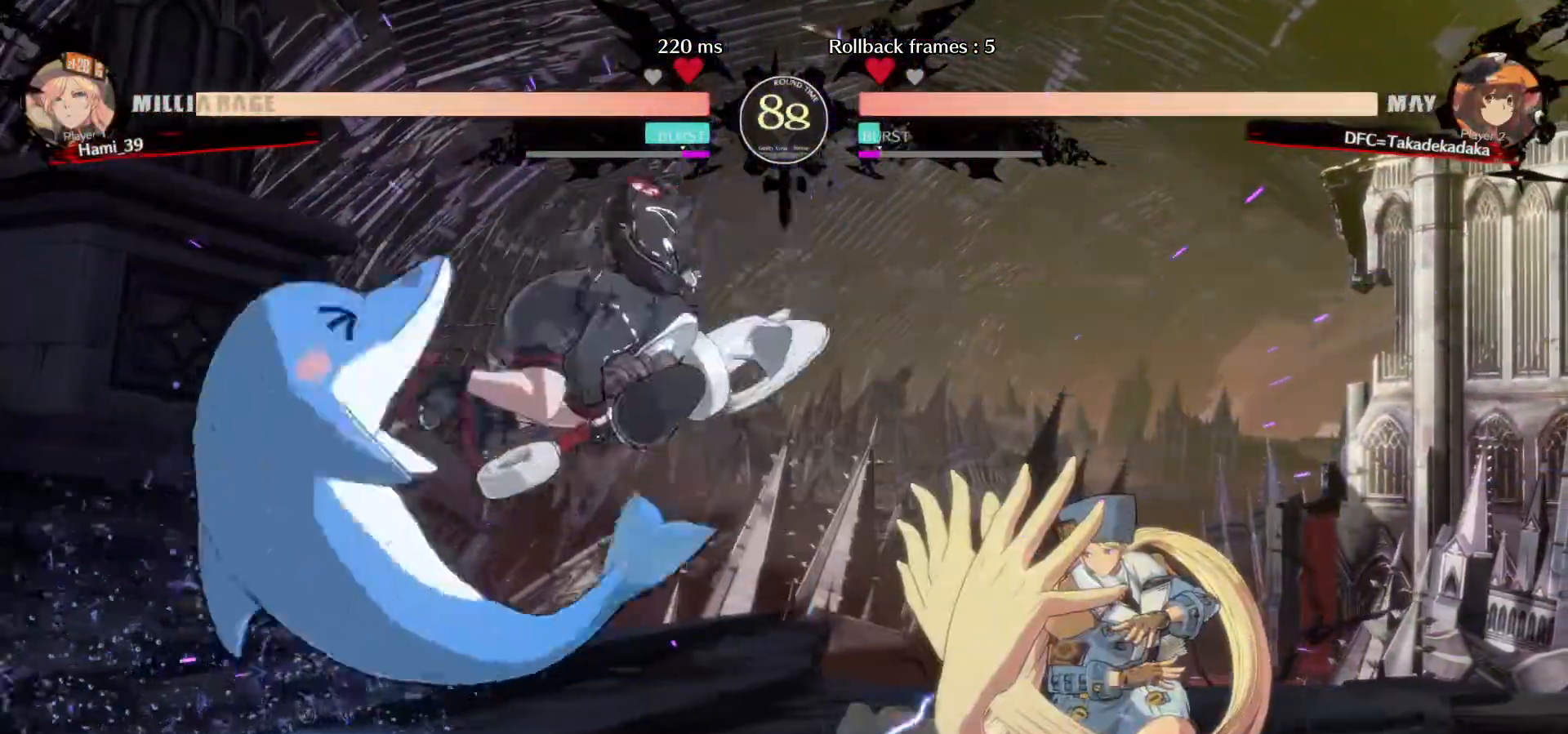
{"dt_ms": 500, "buttons": [], "left_stick": "center", "events": [[133, "left_stick", "up-left"], [367, "left_stick", "center"], [383, "TRIANGLE", "down"], [467, "TRIANGLE", "up"]]}
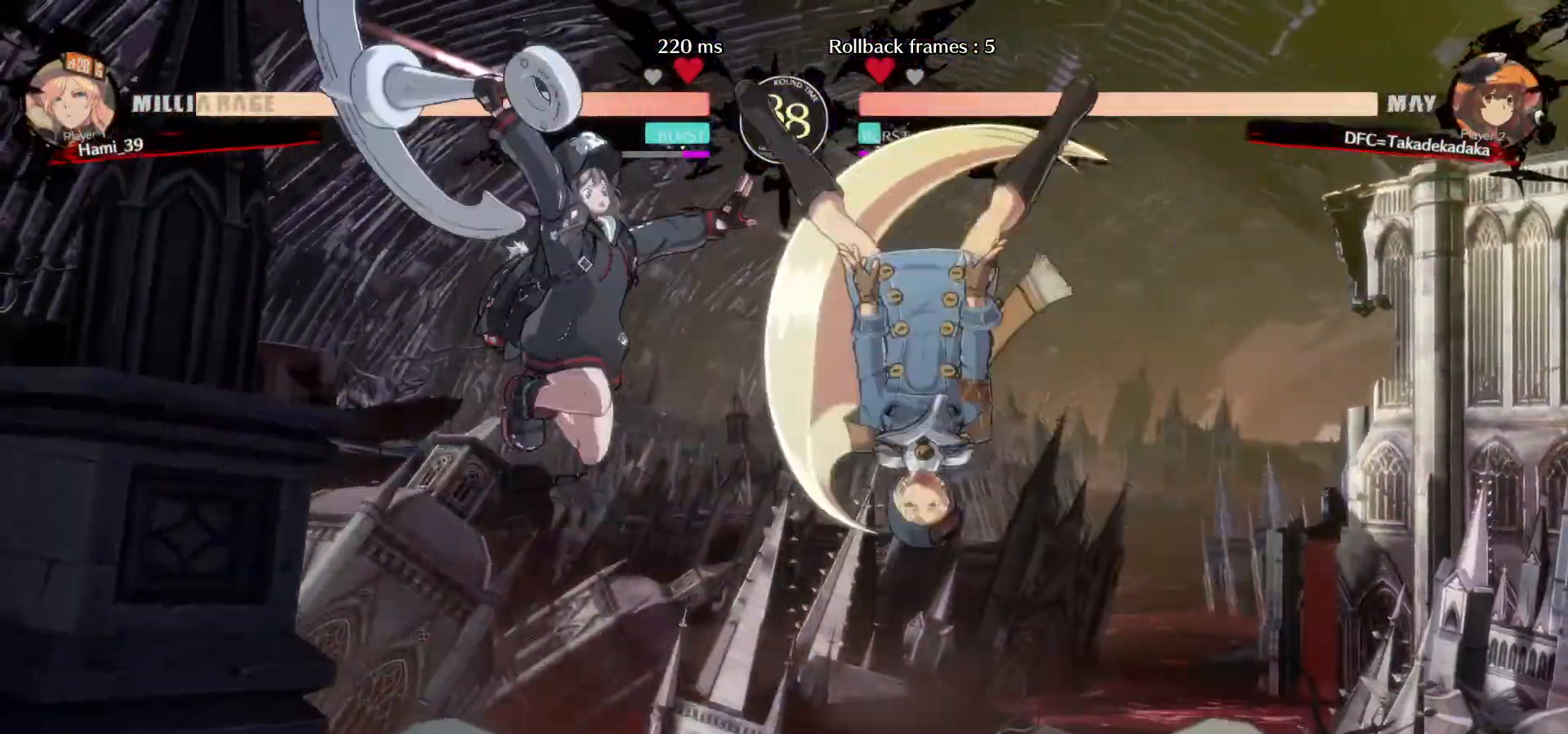
{"dt_ms": 500, "buttons": ["CIRCLE"], "left_stick": "center", "events": [[133, "CIRCLE", "down"], [167, "CIRCLE", "up"], [250, "CIRCLE", "down"], [300, "CIRCLE", "up"], [367, "CIRCLE", "down"], [433, "CIRCLE", "up"], [483, "CIRCLE", "down"]]}
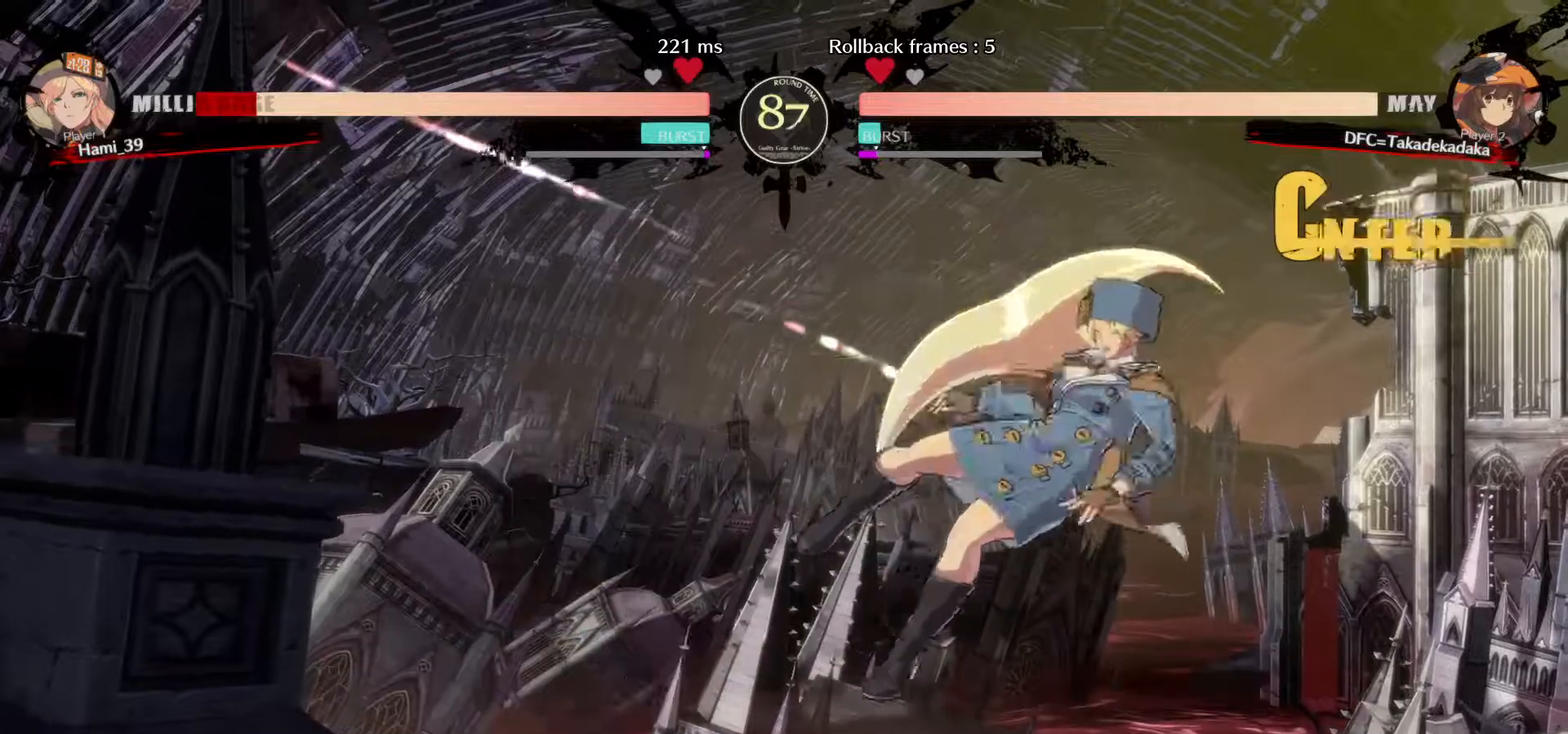
{"dt_ms": 500, "buttons": [], "left_stick": "right", "events": [[50, "CIRCLE", "up"], [267, "left_stick", "right"], [317, "left_stick", "center"], [383, "left_stick", "right"]]}
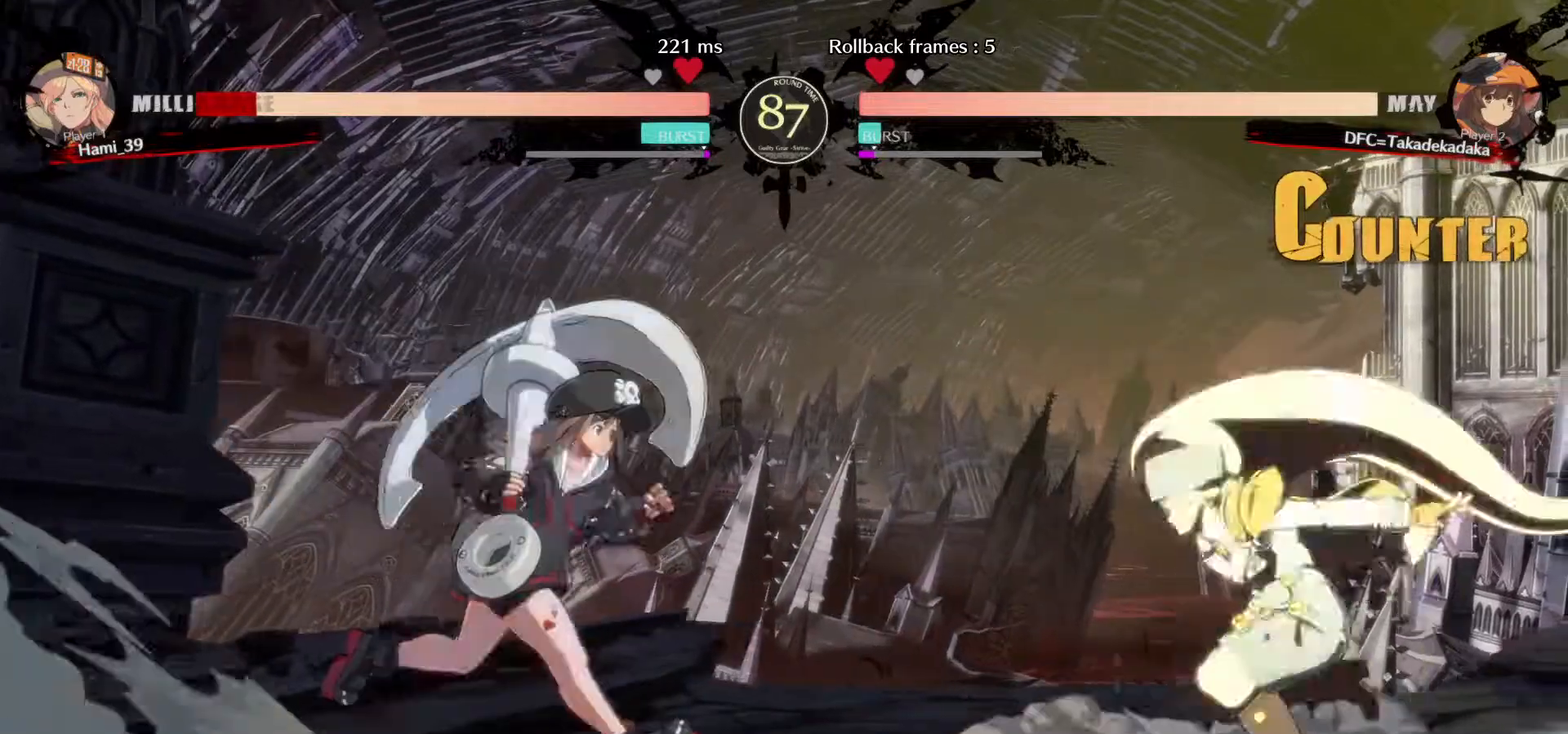
{"dt_ms": 500, "buttons": [], "left_stick": "down-left", "events": [[267, "CROSS", "down"], [283, "left_stick", "down-left"], [333, "CROSS", "up"], [467, "R1", "down"], [500, "R1", "up"]]}
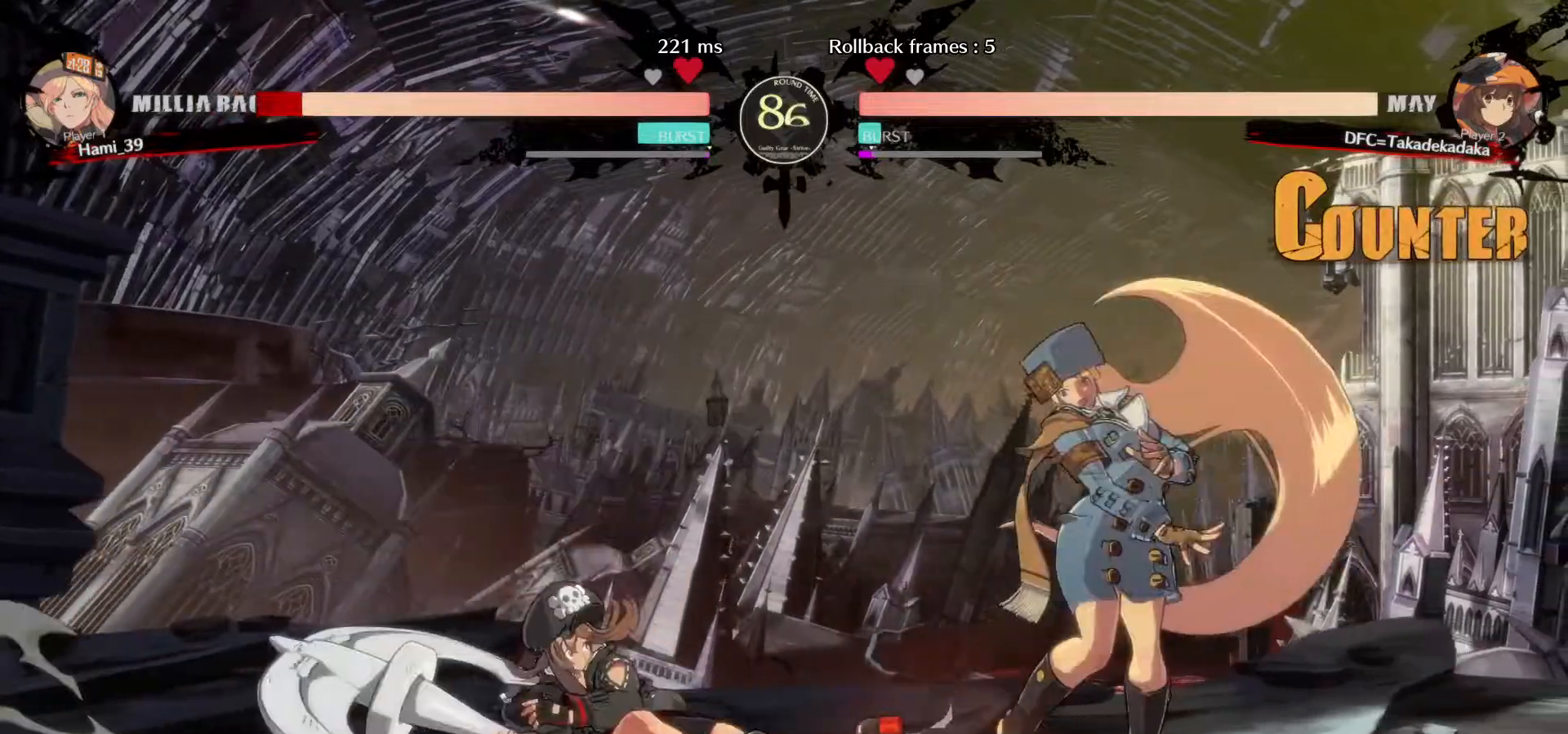
{"dt_ms": 500, "buttons": [], "left_stick": "right", "events": [[67, "R1", "down"], [133, "R1", "up"], [400, "TRIANGLE", "down"], [400, "left_stick", "right"], [450, "TRIANGLE", "up"]]}
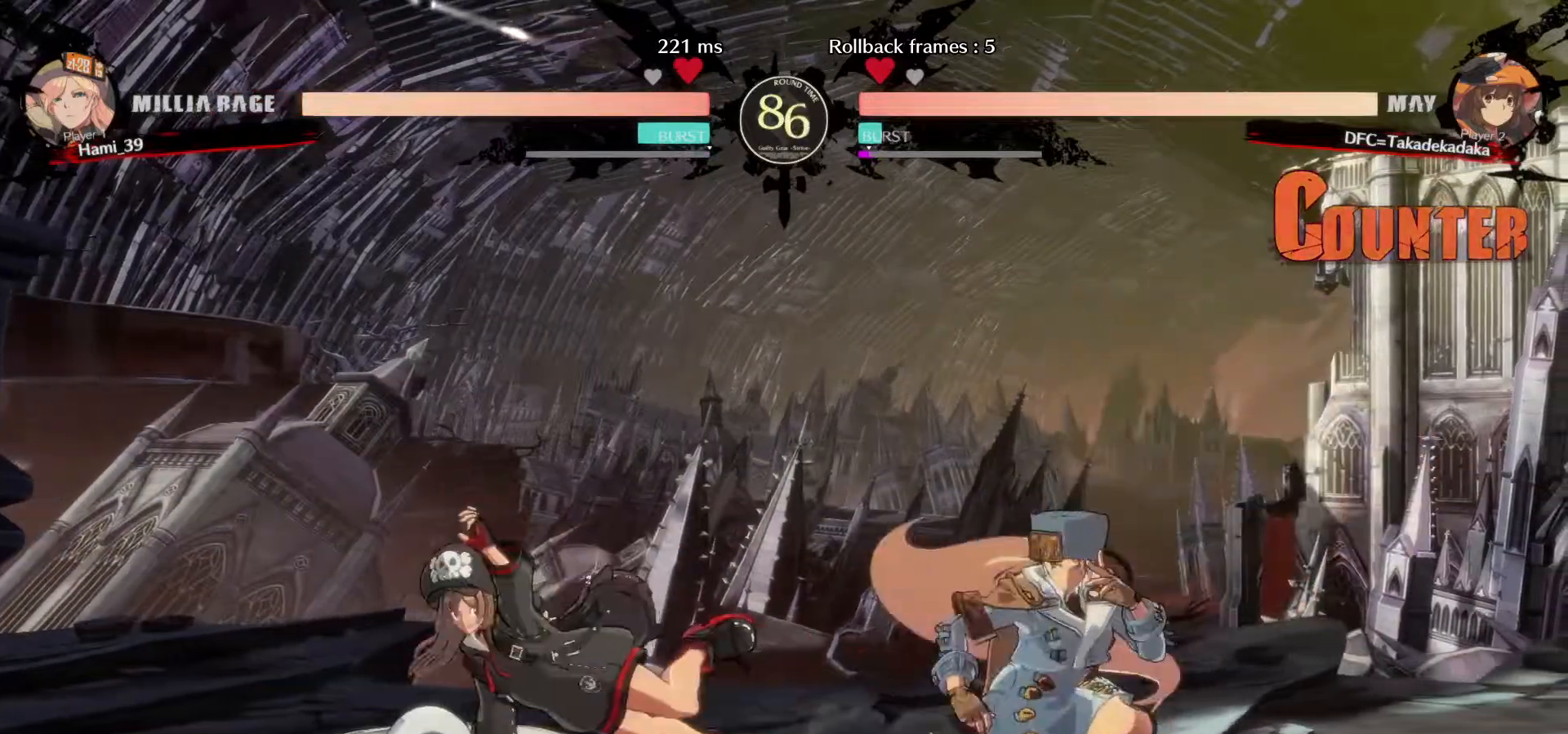
{"dt_ms": 500, "buttons": [], "left_stick": "center", "events": [[33, "TRIANGLE", "down"], [83, "TRIANGLE", "up"], [133, "left_stick", "center"], [150, "TRIANGLE", "down"], [200, "TRIANGLE", "up"], [267, "TRIANGLE", "down"], [350, "TRIANGLE", "up"]]}
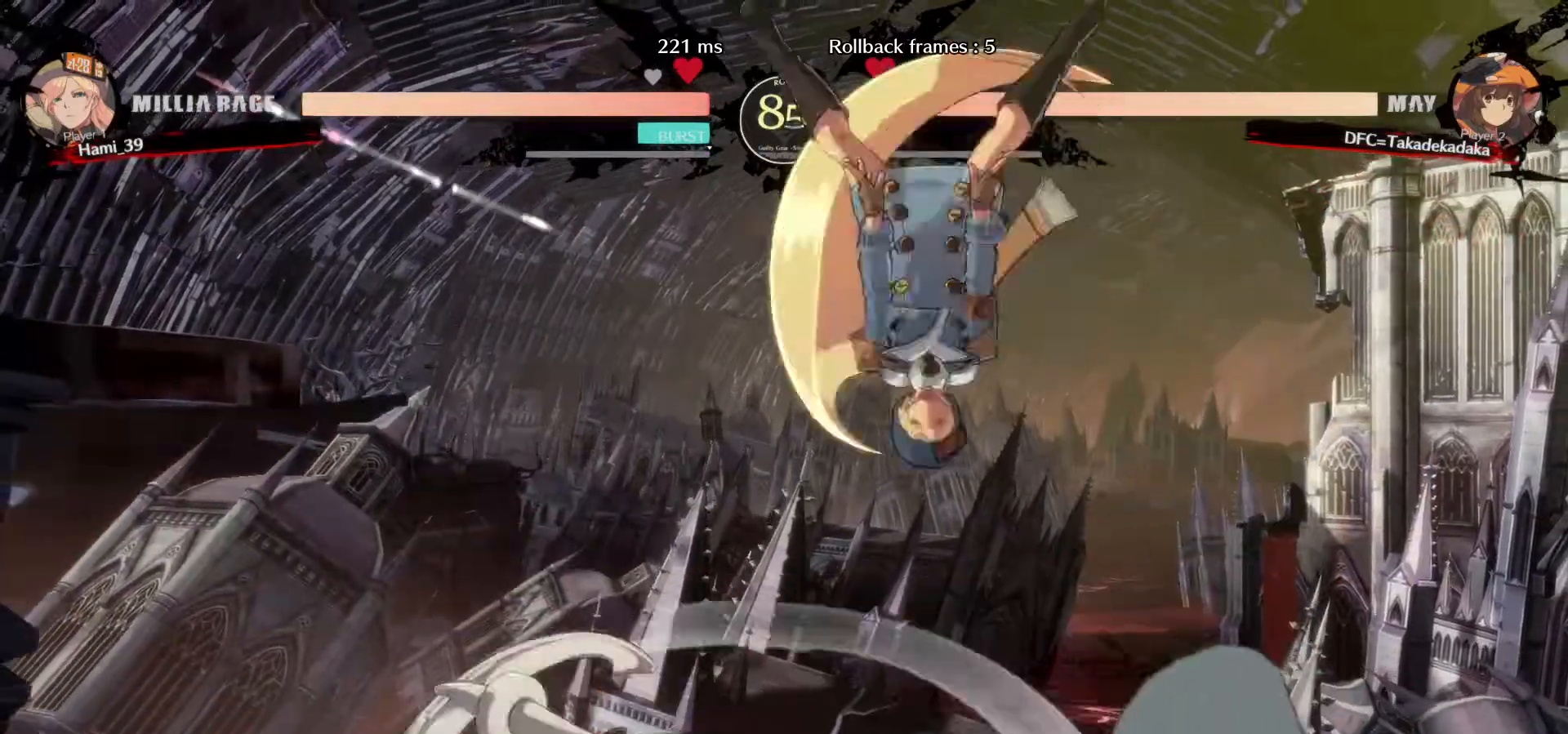
{"dt_ms": 500, "buttons": [], "left_stick": "left"}